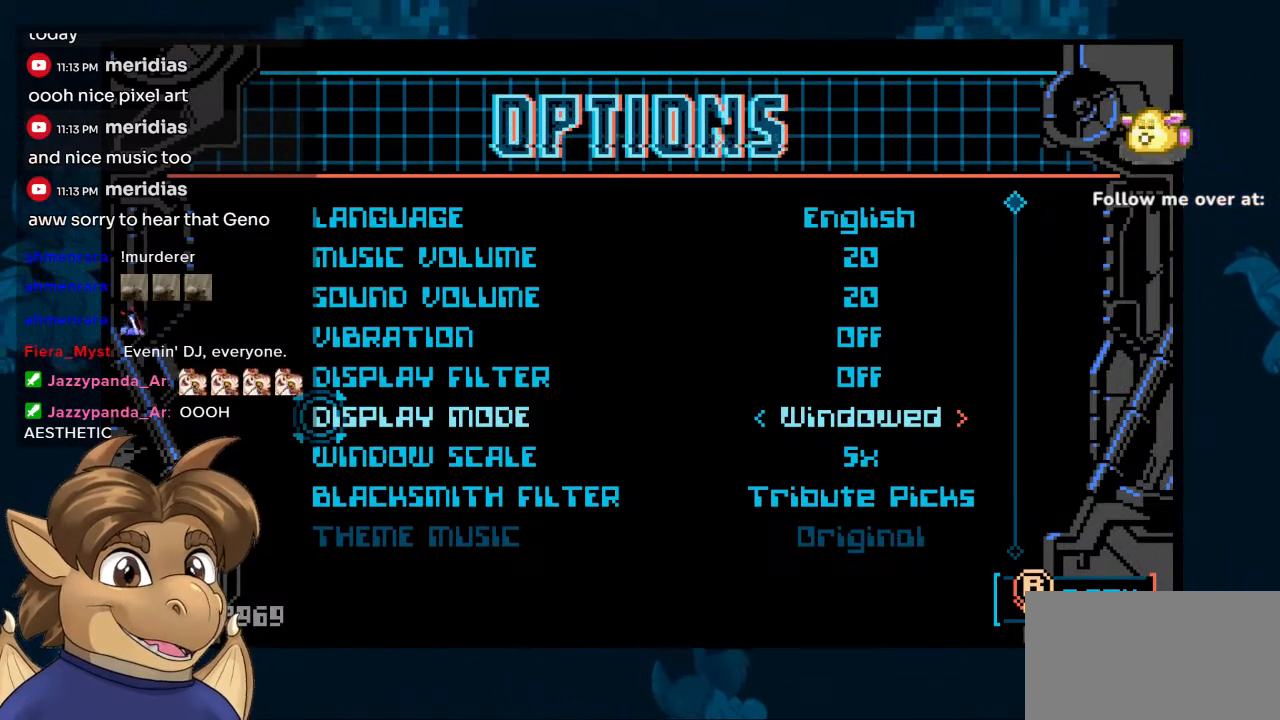
Gameplay with a controller (Nintendo layout); each line is a JSON object with the inputs held at the frame after it (dt_ms = milliseconds from this image to that frame). "events" lists button and stick changes between this image and that frame as [ms after this image, input, new state], when the widget could be followed in between. Not read: L1 L2 L3 R1 R2 R3 Z.
{"dt_ms": 500, "buttons": [], "left_stick": "center", "right_stick": "center", "events": [[83, "DPAD_DOWN", "down"], [150, "DPAD_DOWN", "up"], [233, "DPAD_DOWN", "down"], [317, "DPAD_DOWN", "up"]]}
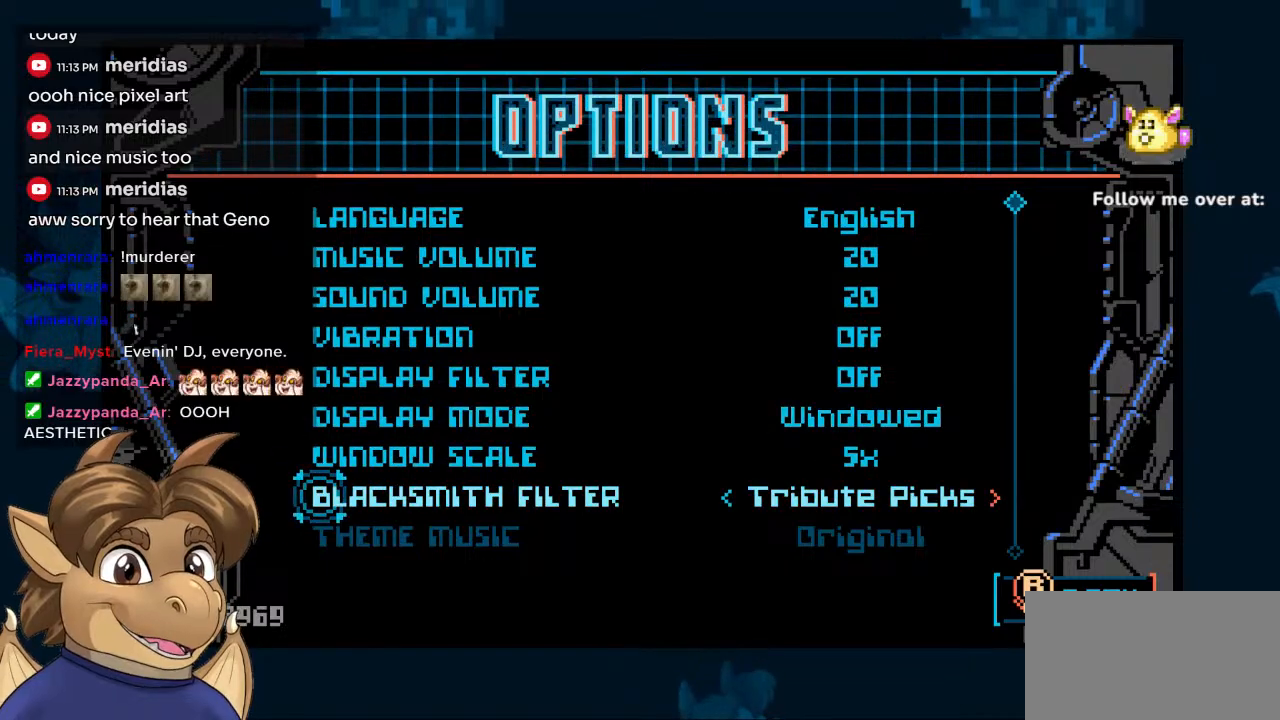
{"dt_ms": 500, "buttons": [], "left_stick": "center", "right_stick": "center", "events": []}
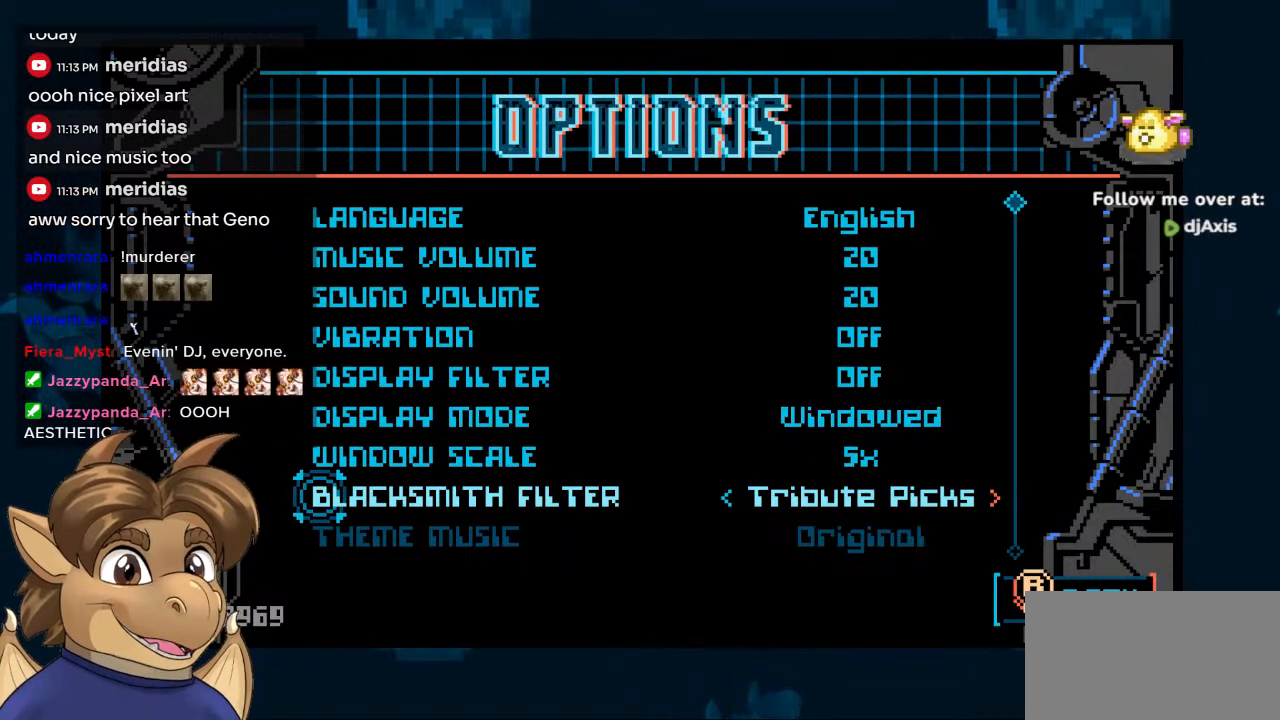
{"dt_ms": 500, "buttons": [], "left_stick": "center", "right_stick": "center", "events": []}
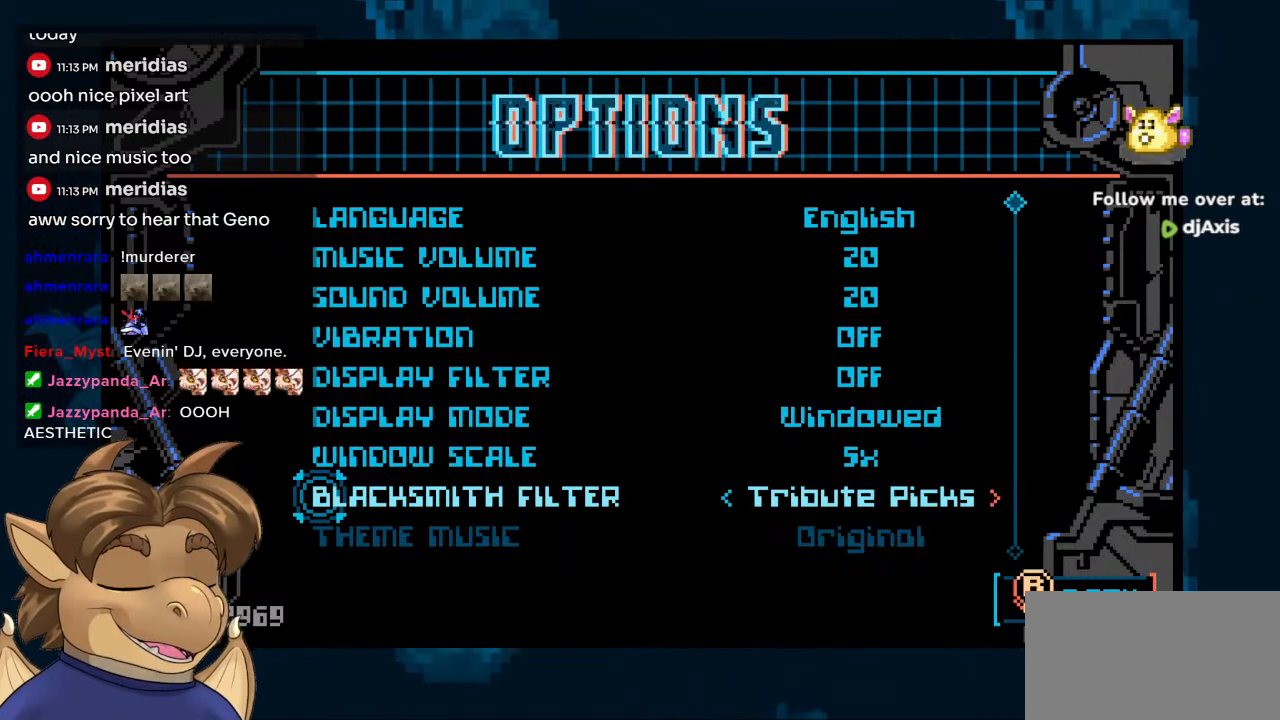
{"dt_ms": 500, "buttons": [], "left_stick": "center", "right_stick": "center", "events": []}
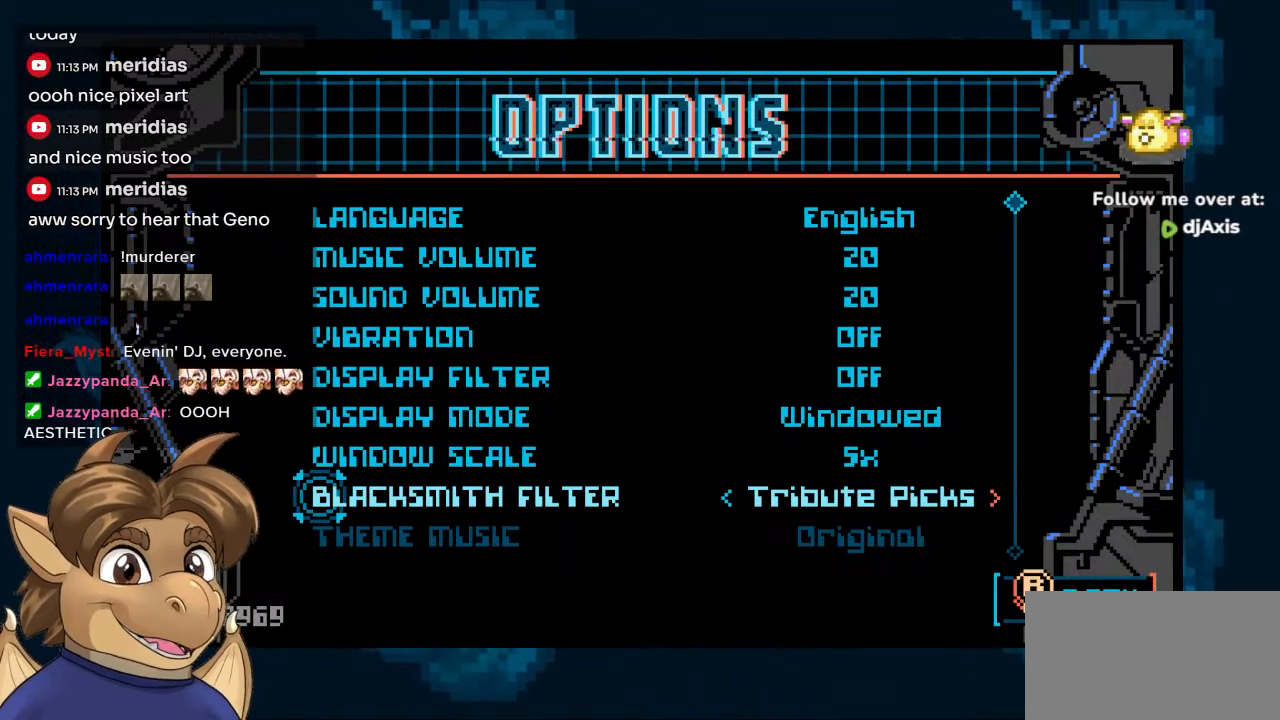
{"dt_ms": 500, "buttons": [], "left_stick": "center", "right_stick": "center", "events": []}
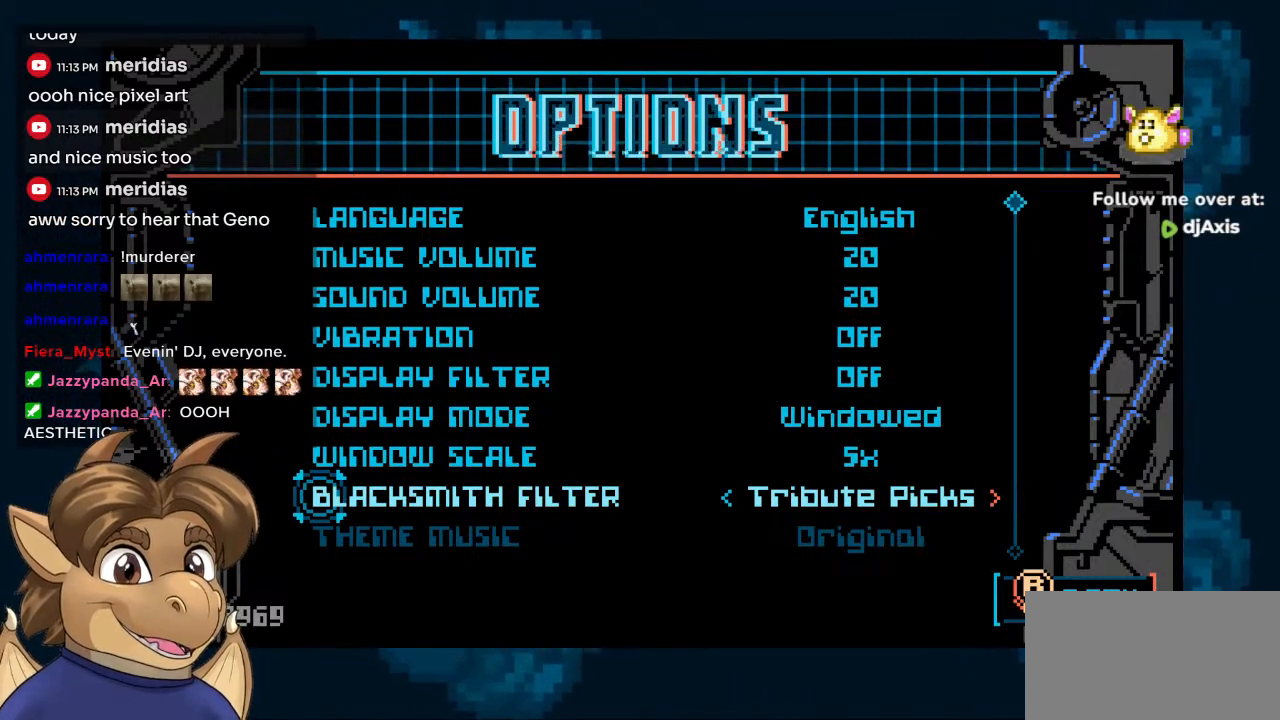
{"dt_ms": 1000, "buttons": [], "left_stick": "center", "right_stick": "center", "events": [[167, "DPAD_UP", "down"], [233, "DPAD_UP", "up"], [317, "DPAD_UP", "down"], [367, "DPAD_UP", "up"], [417, "DPAD_UP", "down"], [450, "DPAD_UP", "up"], [550, "DPAD_UP", "down"], [583, "DPAD_UP", "up"], [683, "DPAD_UP", "down"], [700, "DPAD_UP", "up"], [783, "DPAD_UP", "down"], [850, "DPAD_UP", "up"]]}
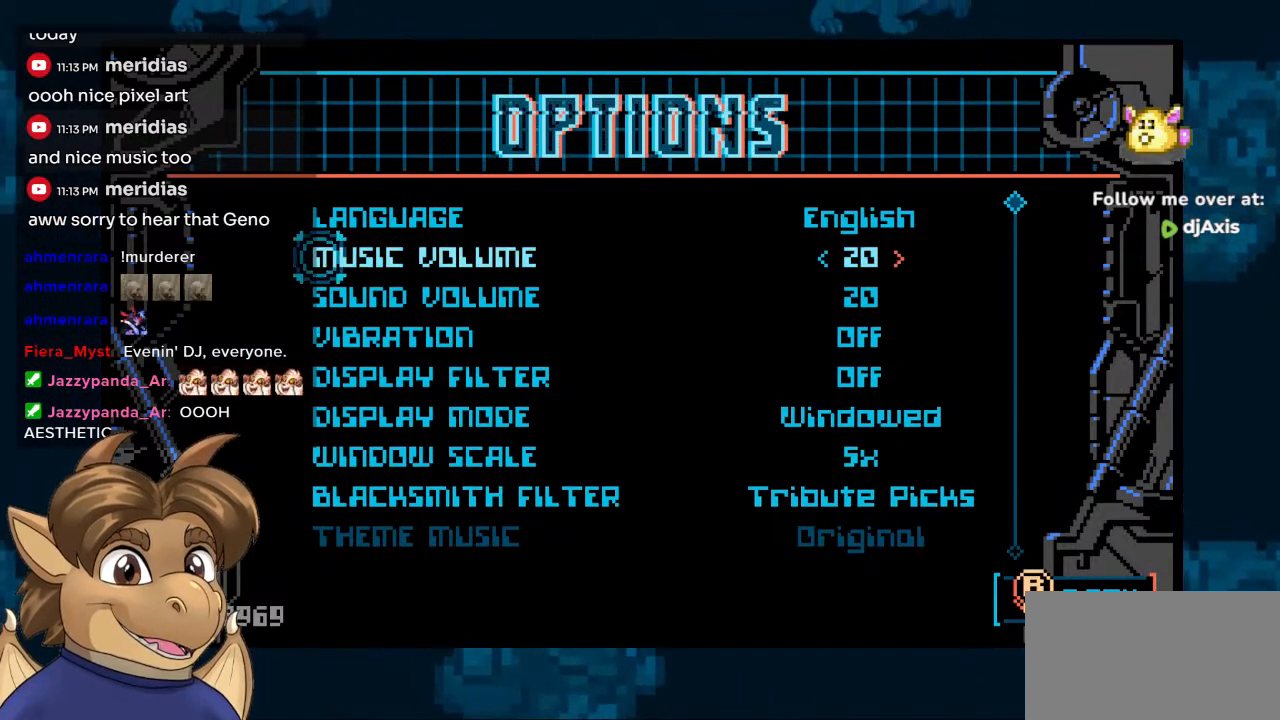
{"dt_ms": 500, "buttons": ["DPAD_DOWN"], "left_stick": "center", "right_stick": "center", "events": [[117, "DPAD_LEFT", "down"], [217, "DPAD_LEFT", "up"], [417, "DPAD_DOWN", "down"]]}
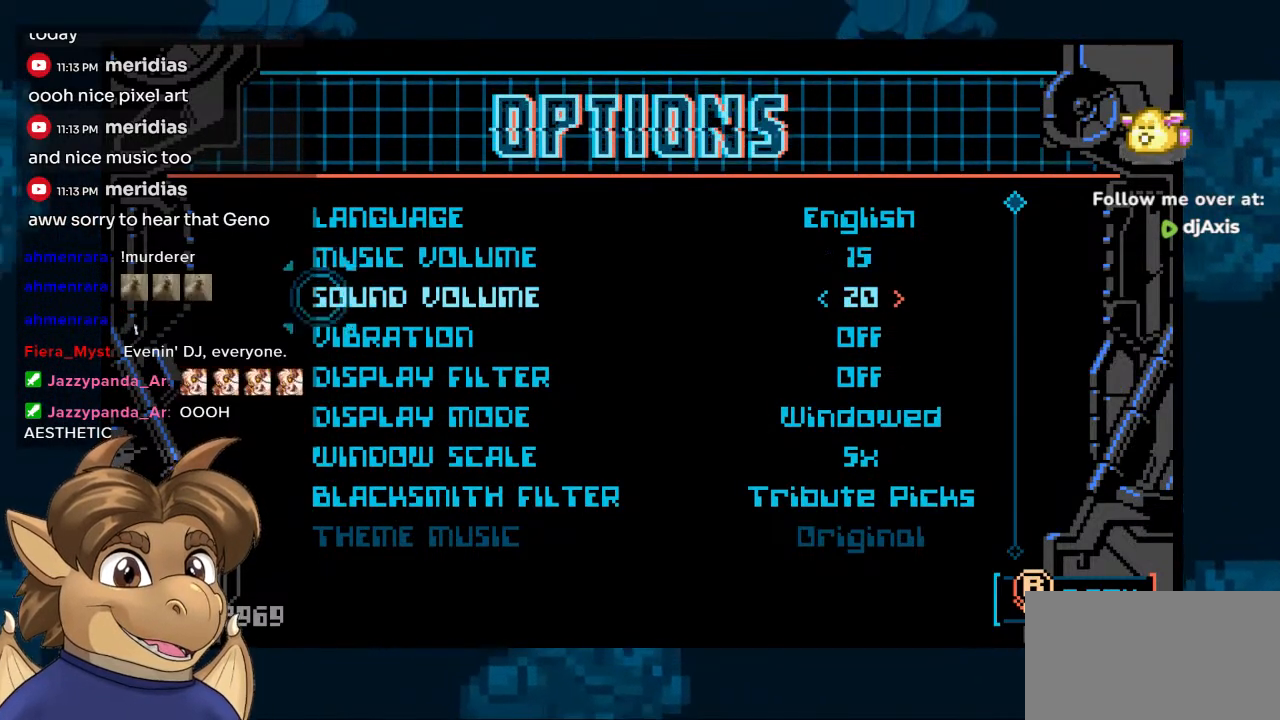
{"dt_ms": 500, "buttons": [], "left_stick": "center", "right_stick": "center", "events": [[17, "DPAD_DOWN", "up"], [283, "DPAD_LEFT", "down"], [383, "DPAD_LEFT", "up"]]}
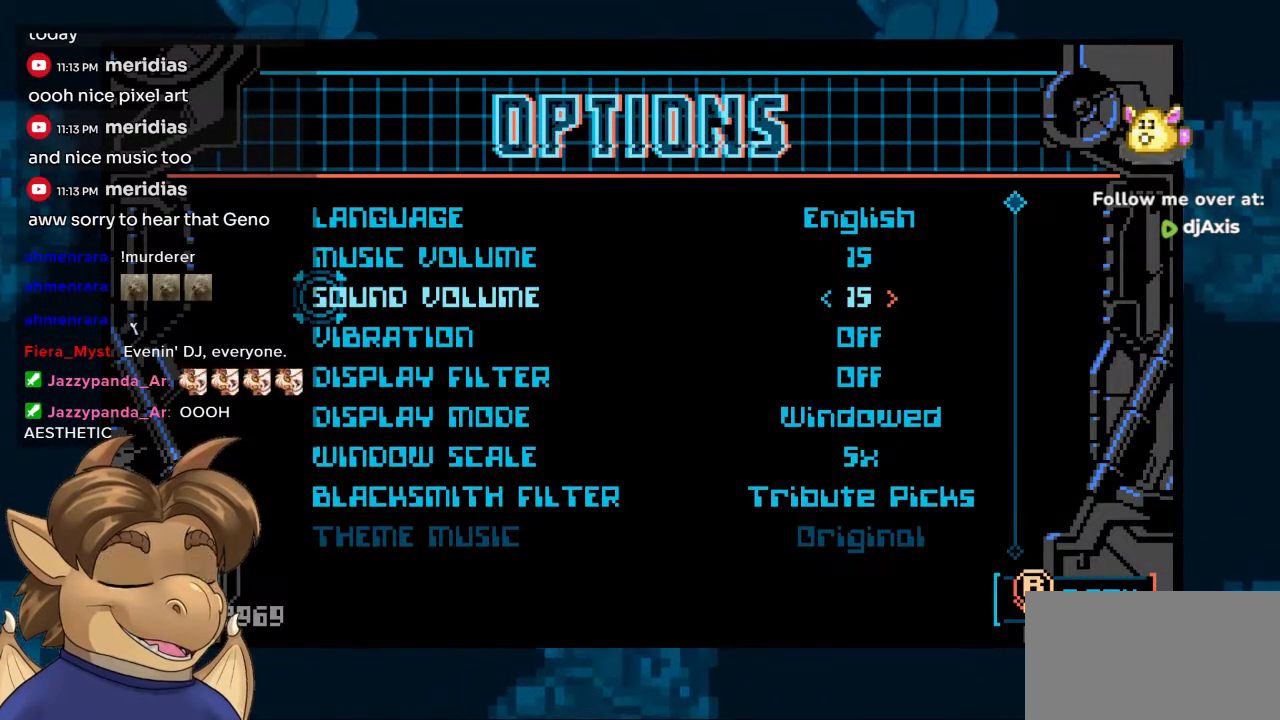
{"dt_ms": 1000, "buttons": [], "left_stick": "center", "right_stick": "center", "events": [[267, "DPAD_DOWN", "down"], [717, "DPAD_DOWN", "up"], [783, "DPAD_DOWN", "down"], [850, "DPAD_DOWN", "up"]]}
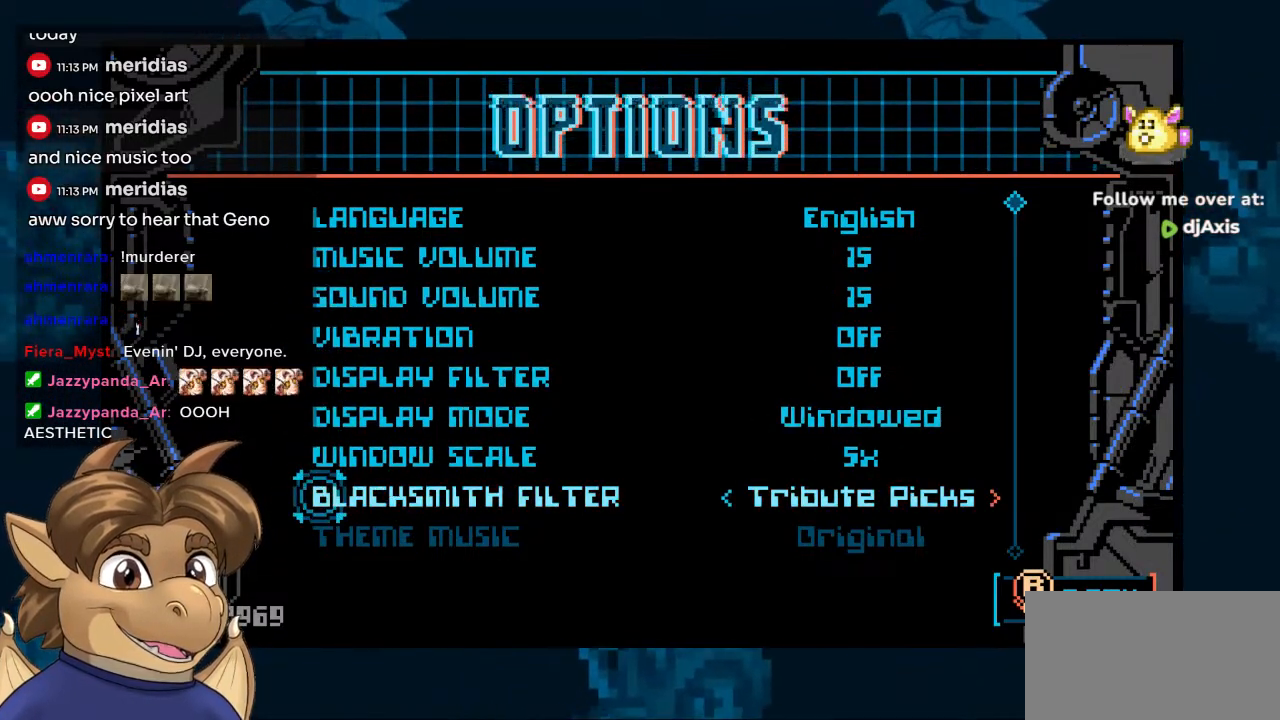
{"dt_ms": 500, "buttons": [], "left_stick": "center", "right_stick": "center", "events": []}
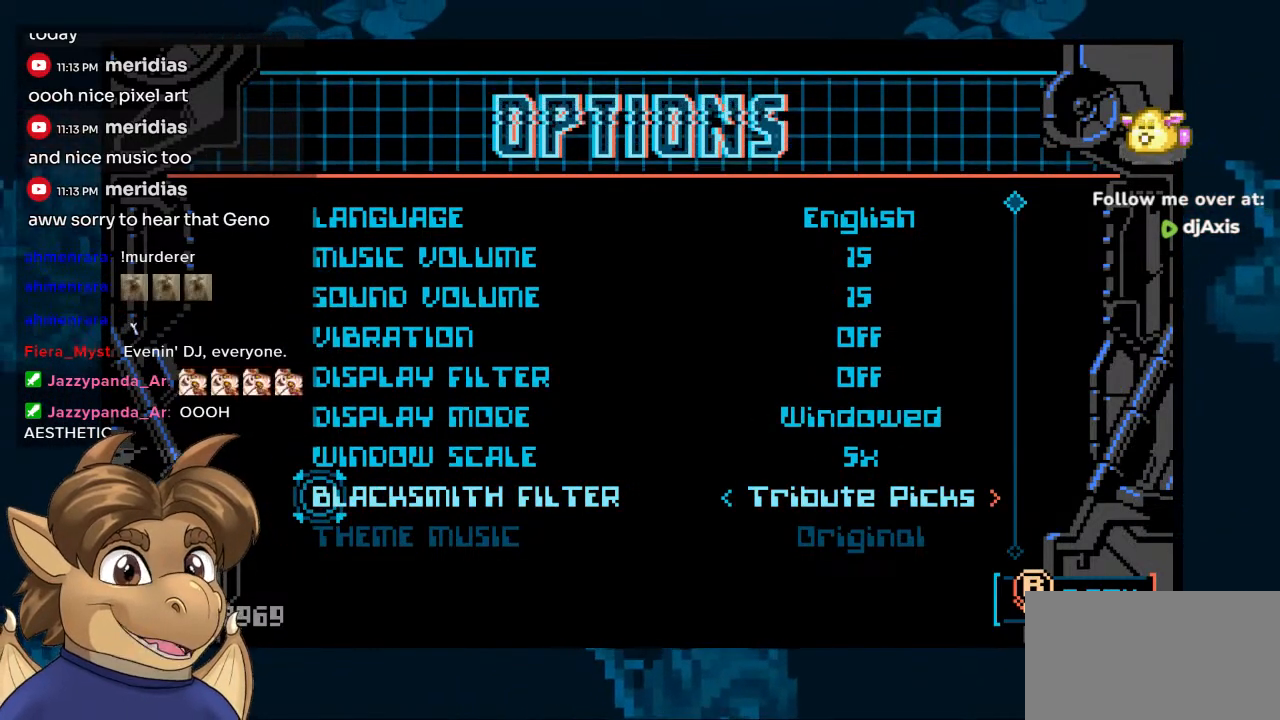
{"dt_ms": 500, "buttons": [], "left_stick": "center", "right_stick": "center", "events": []}
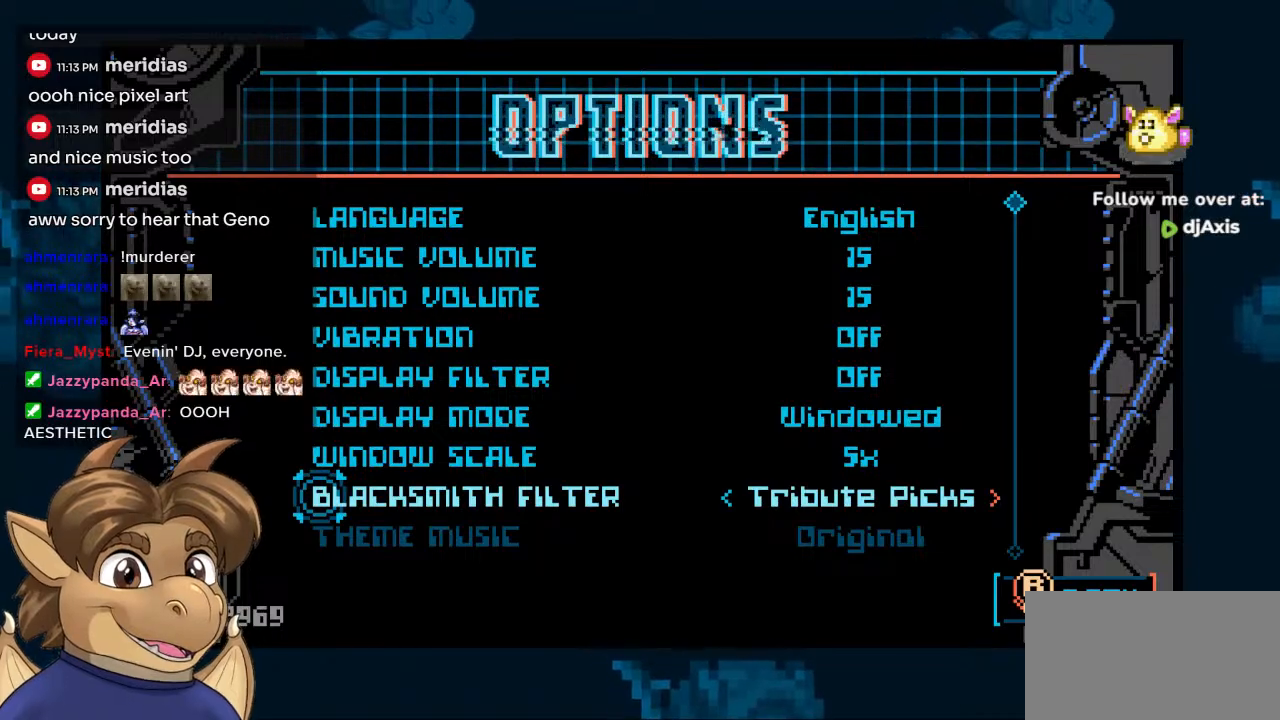
{"dt_ms": 500, "buttons": [], "left_stick": "center", "right_stick": "center", "events": []}
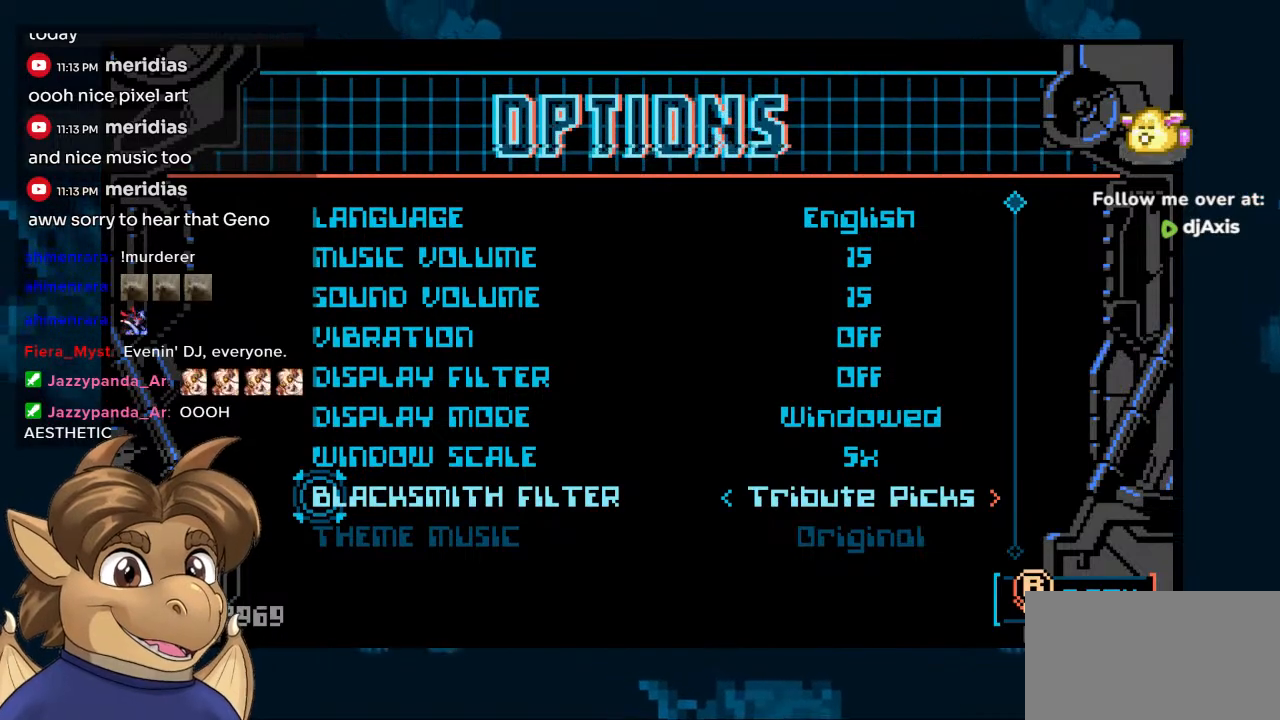
{"dt_ms": 500, "buttons": [], "left_stick": "center", "right_stick": "center", "events": []}
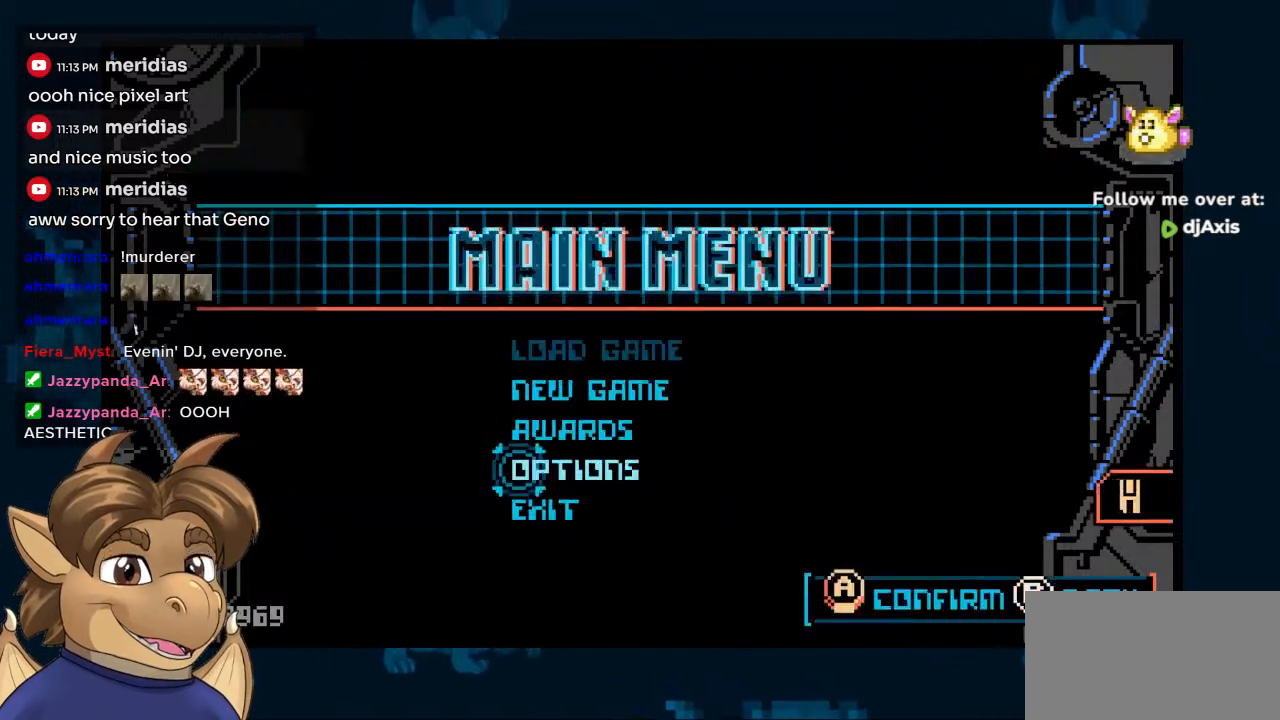
{"dt_ms": 500, "buttons": [], "left_stick": "center", "right_stick": "center", "events": []}
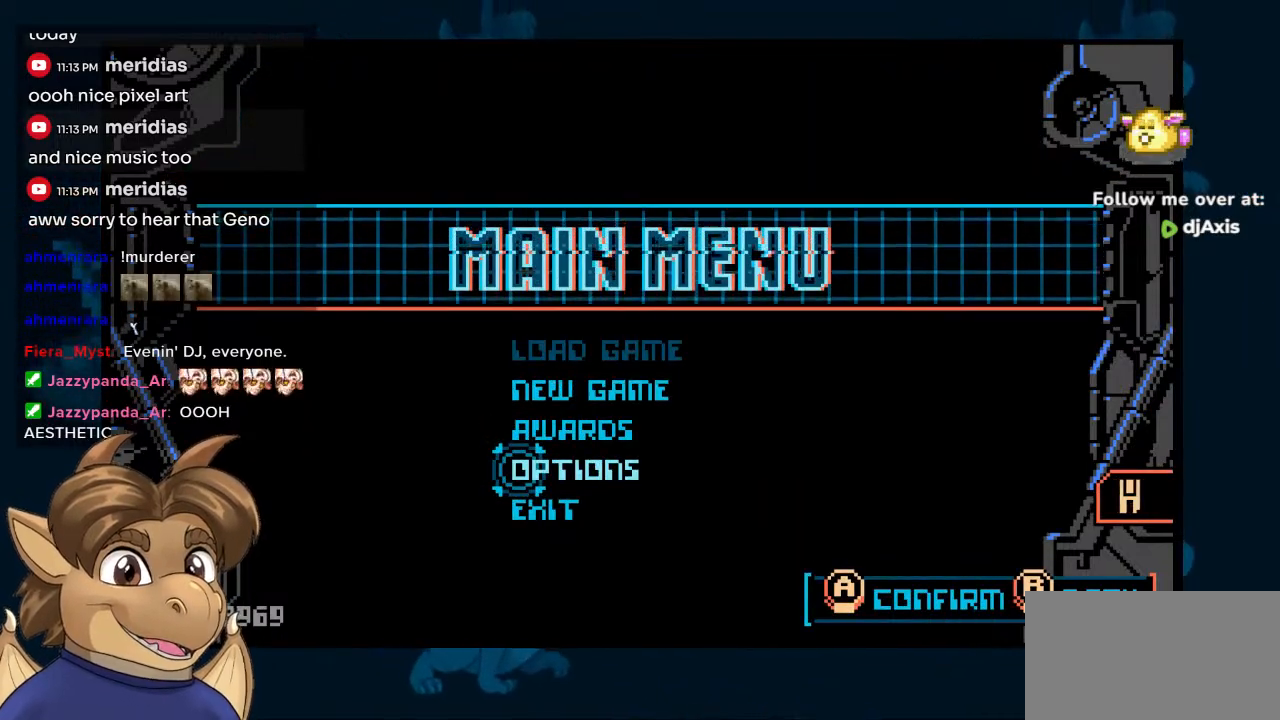
{"dt_ms": 500, "buttons": [], "left_stick": "center", "right_stick": "center", "events": [[217, "DPAD_UP", "down"], [267, "DPAD_UP", "up"], [350, "DPAD_UP", "down"], [400, "DPAD_UP", "up"]]}